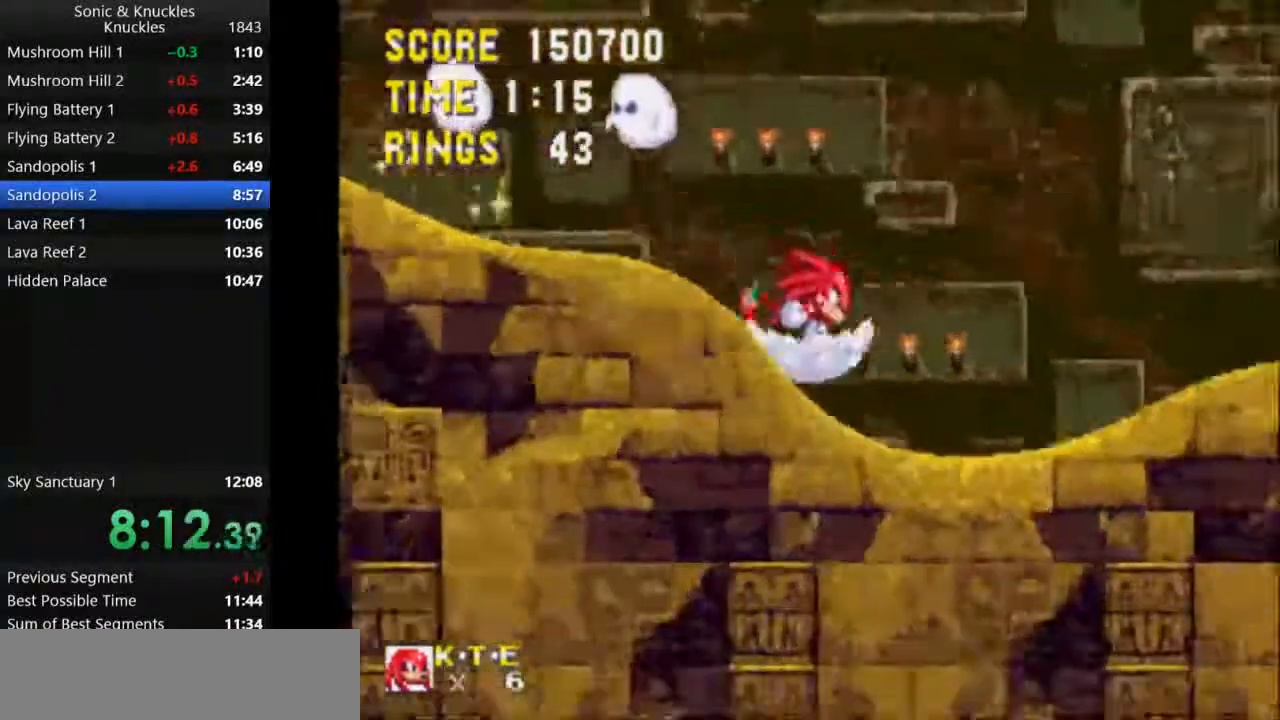
Gameplay with keyboard; each line is a JSON object with the keys held at the frame after it. "events" lists presses ("down") and releases ("up") of "c", "down", "left", "q", "right", "space", "up", "x" and "z" between this image and that frame as [ms after this image, input, new state], when the widget could be followed in between. No other keys are recorded. Mouse input is not recorded.
{"keys": ["right"], "events": [[217, "x", "down"], [283, "x", "up"]]}
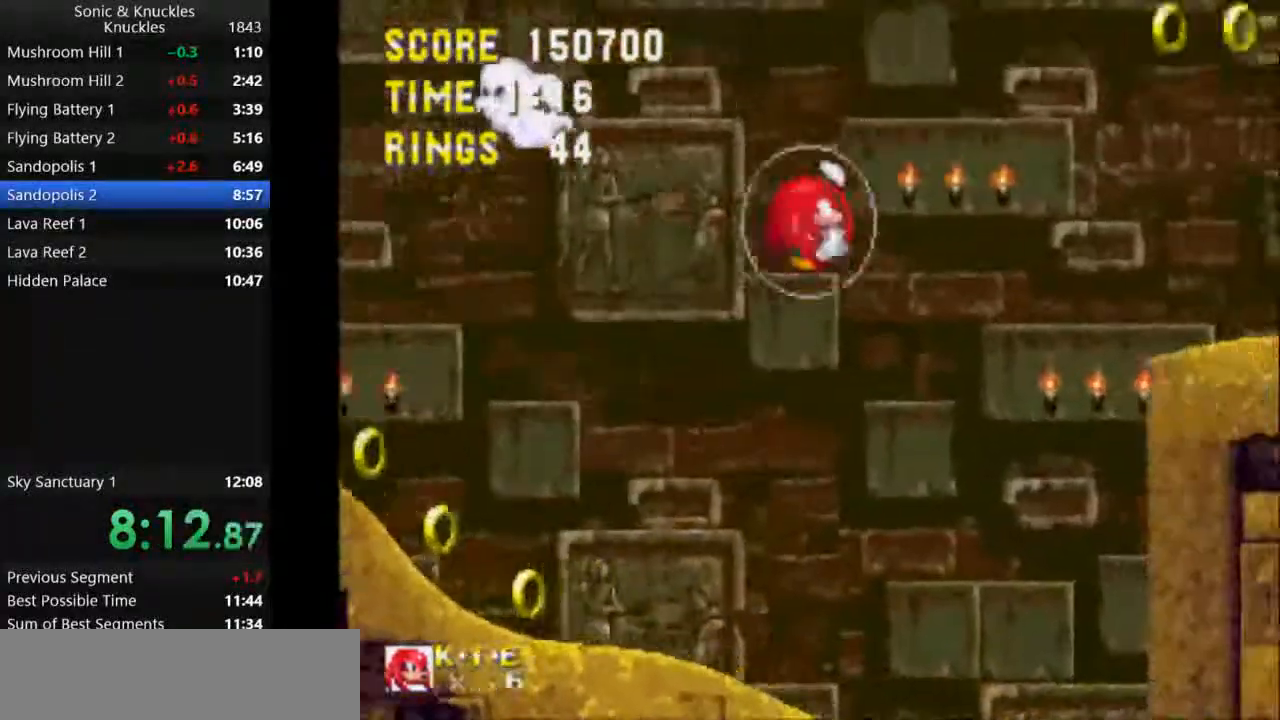
{"keys": ["right"], "events": []}
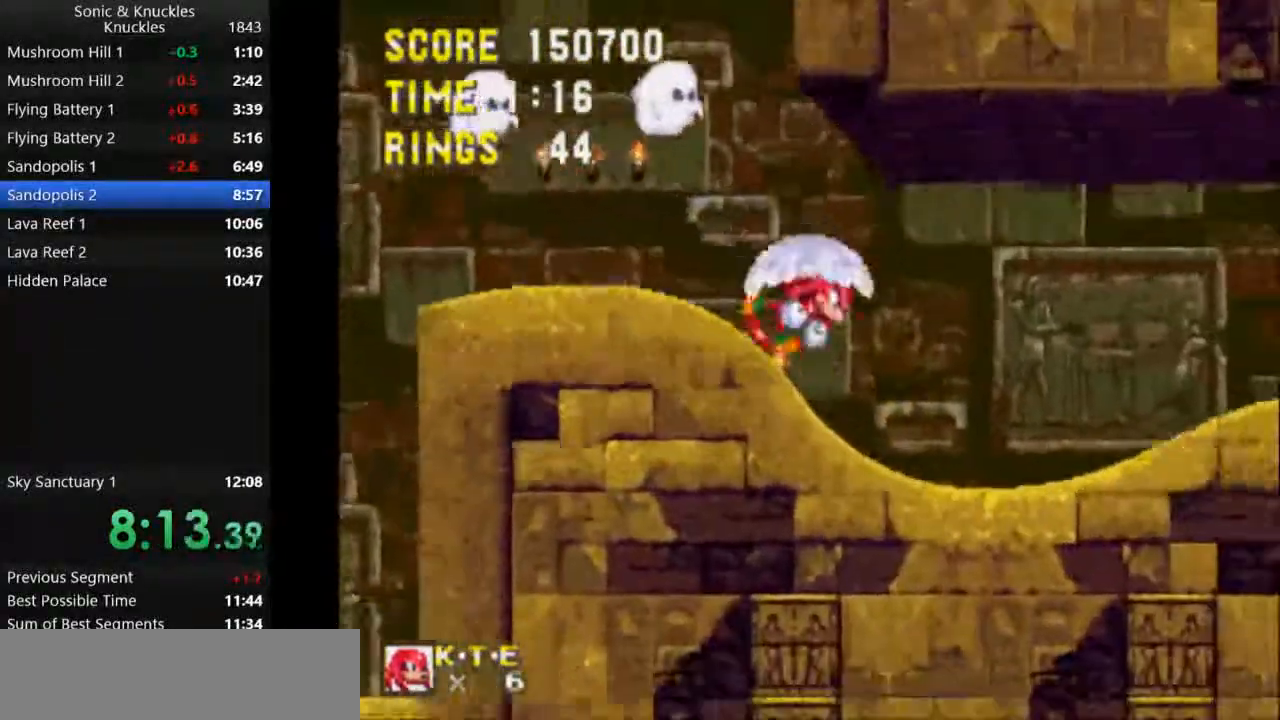
{"keys": ["right"], "events": [[33, "x", "down"], [417, "x", "up"]]}
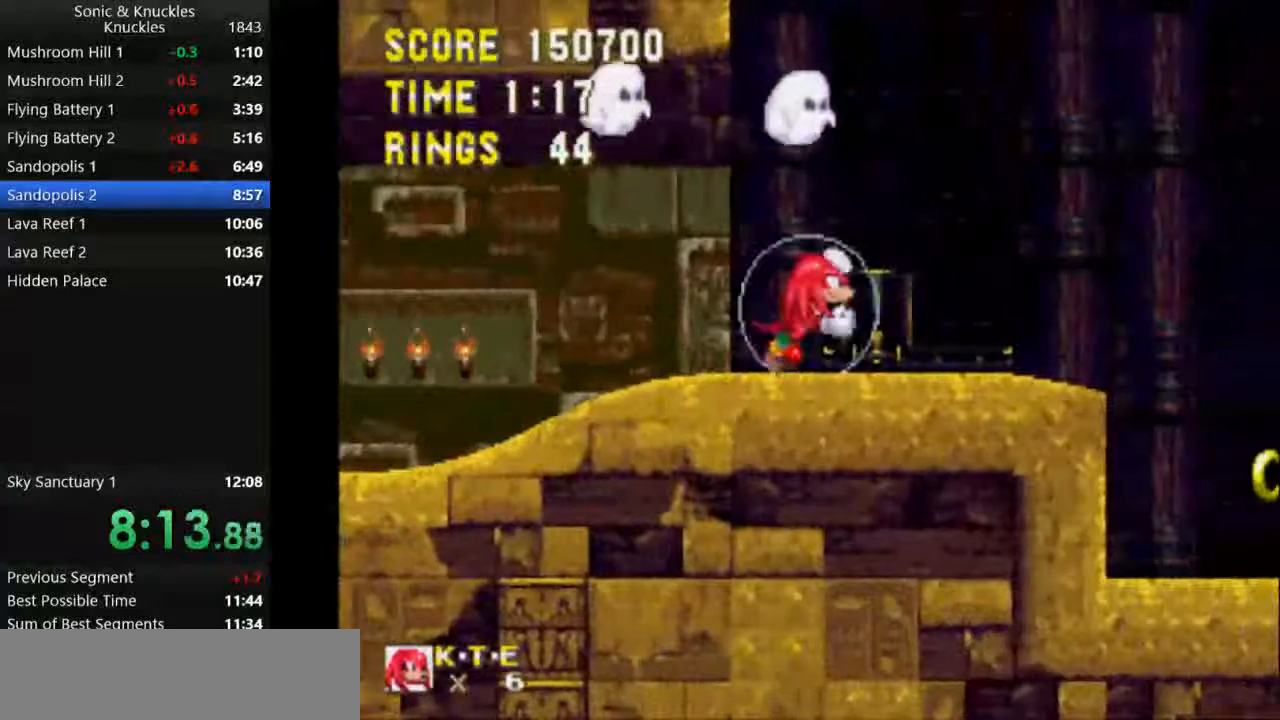
{"keys": ["right"], "events": []}
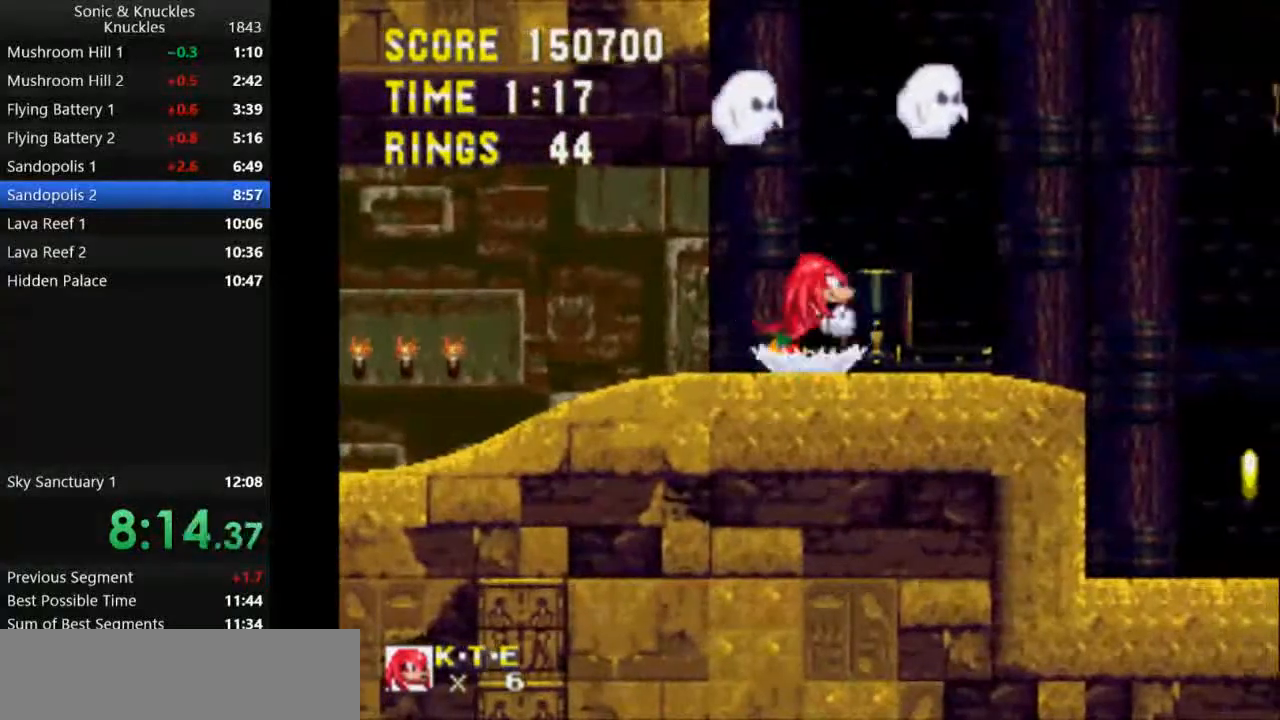
{"keys": ["right"], "events": [[317, "x", "down"], [467, "x", "up"]]}
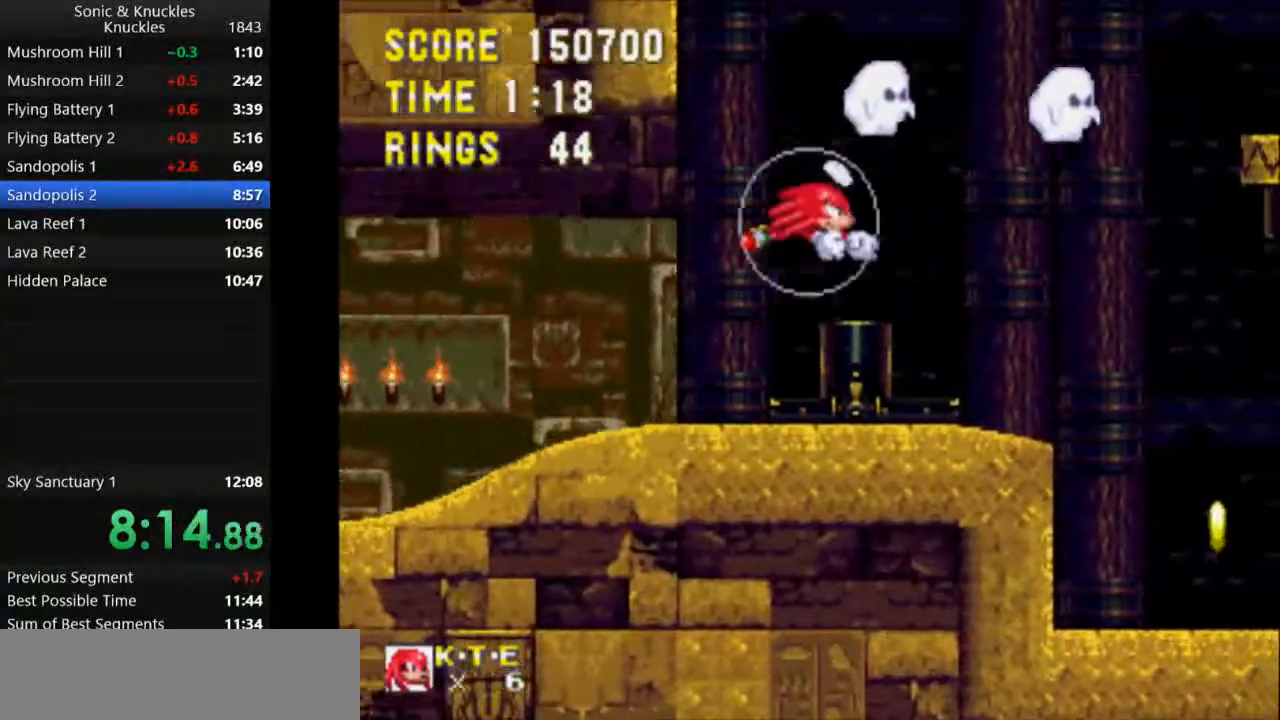
{"keys": ["right"], "events": [[17, "x", "down"], [333, "x", "up"]]}
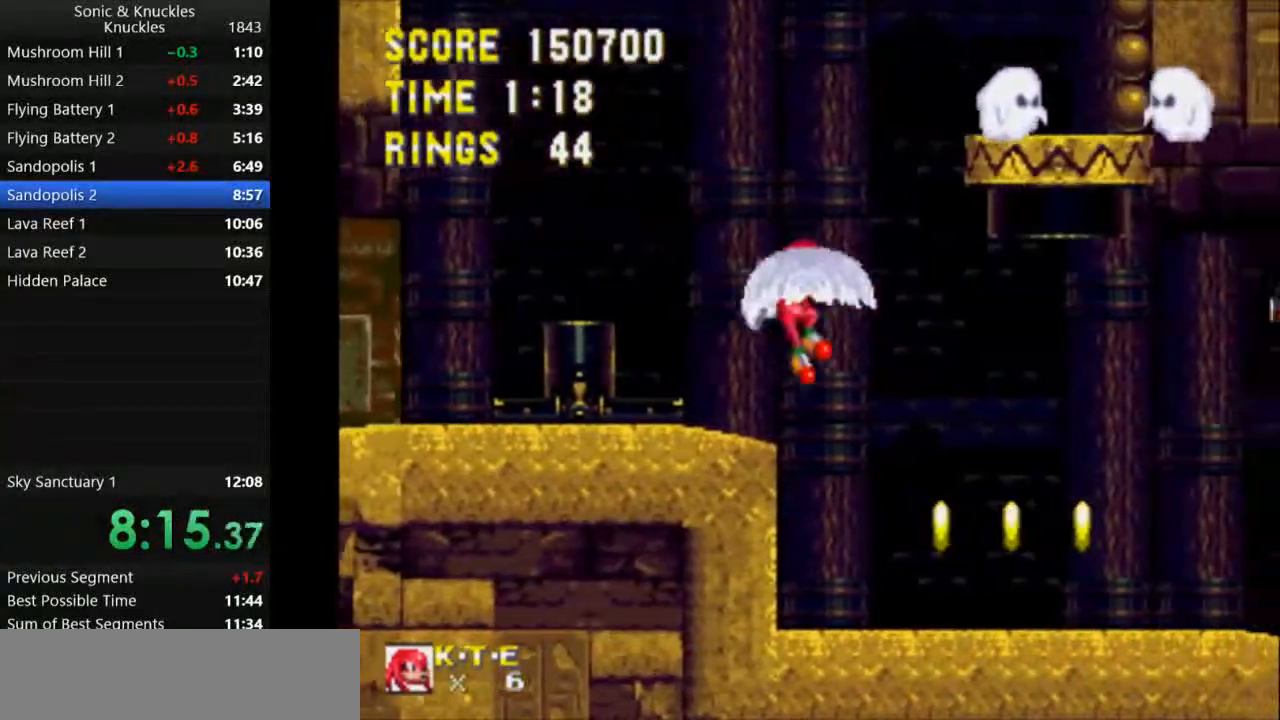
{"keys": ["down", "x", "z"], "events": [[83, "right", "up"], [133, "down", "down"], [383, "z", "down"], [417, "c", "down"], [417, "x", "down"], [433, "x", "up"], [433, "z", "up"], [467, "c", "up"], [483, "z", "down"], [500, "x", "down"]]}
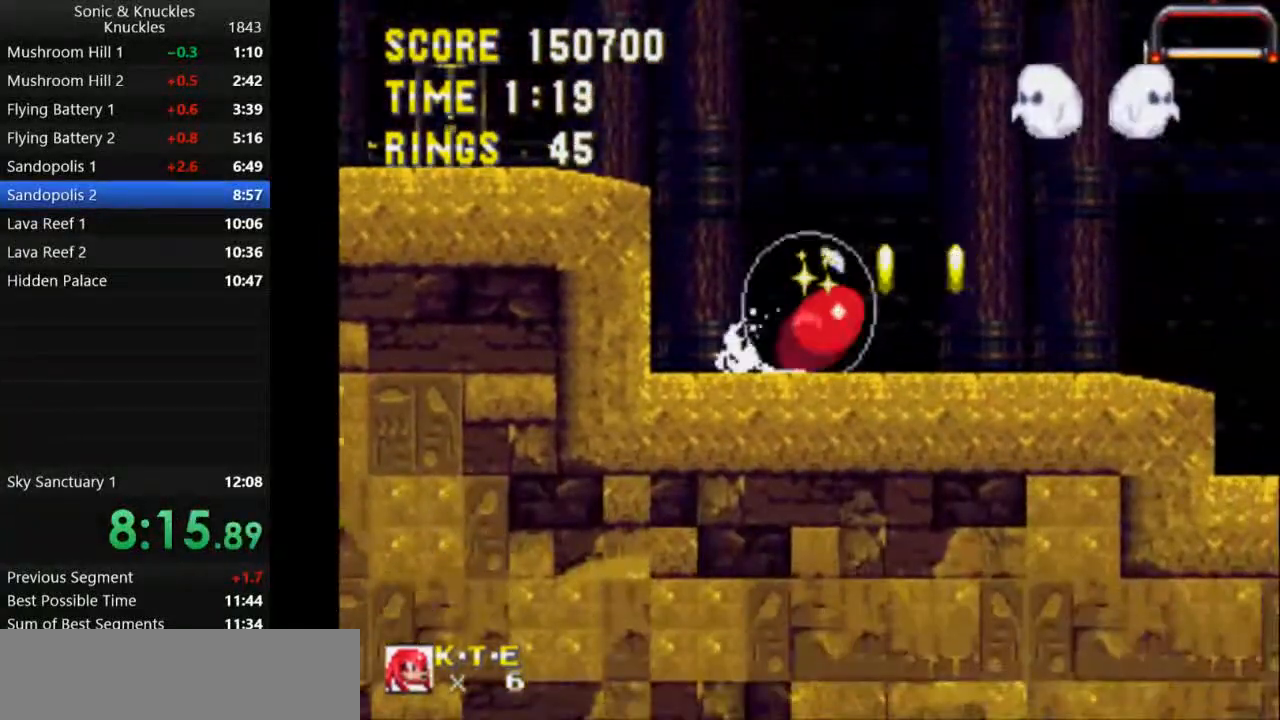
{"keys": ["right", "x"], "events": [[33, "right", "down"], [67, "c", "down"], [83, "down", "up"], [100, "z", "up"], [133, "x", "up"], [233, "c", "up"], [300, "x", "down"]]}
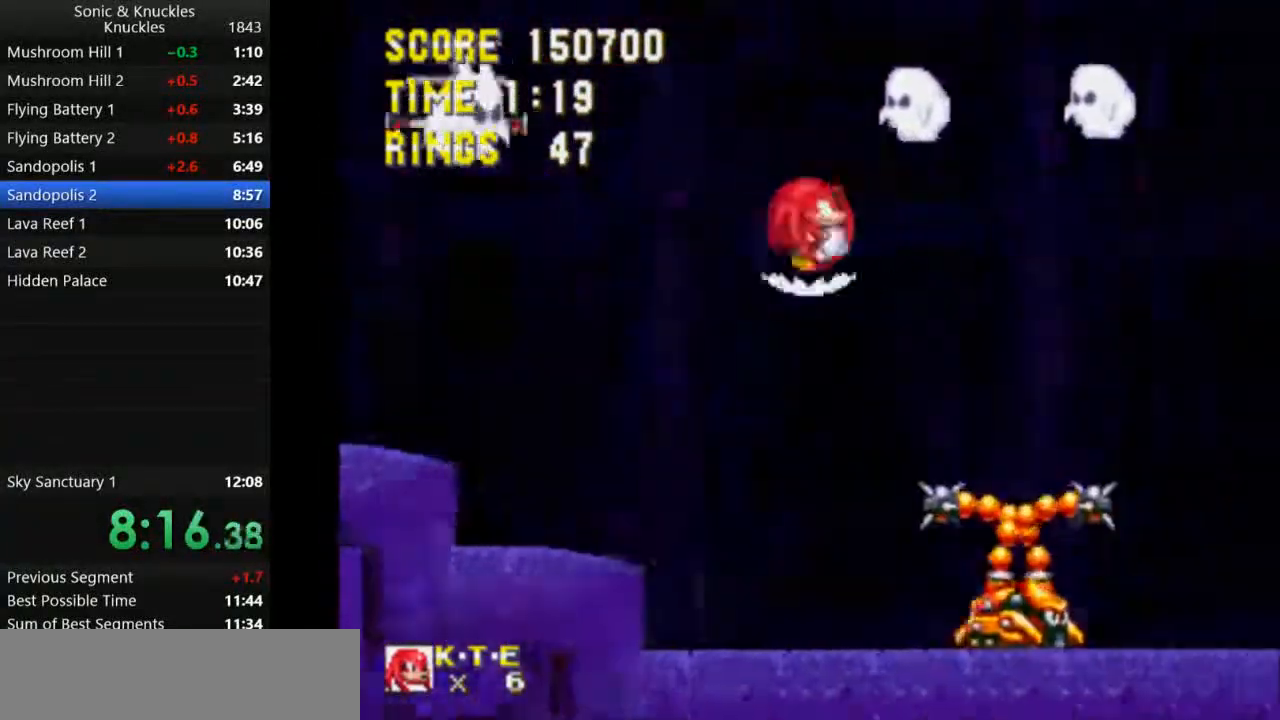
{"keys": ["right"], "events": [[167, "x", "up"]]}
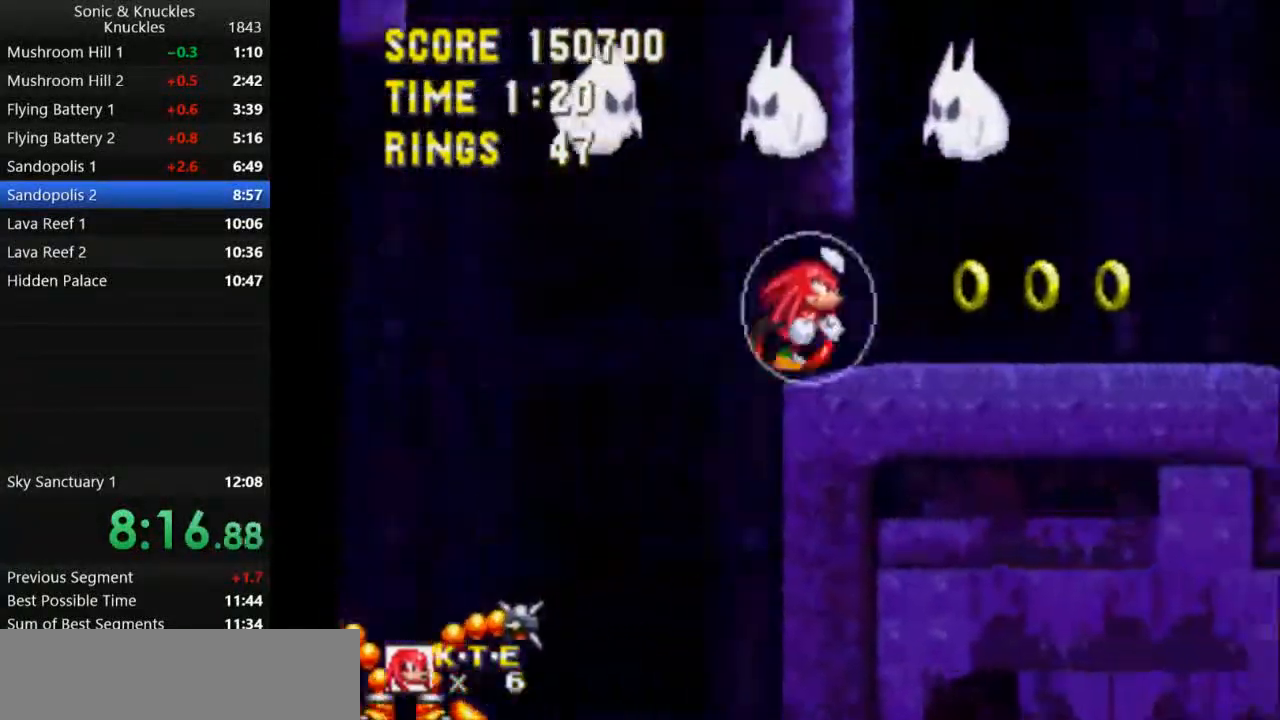
{"keys": ["right"], "events": [[100, "x", "down"], [167, "x", "up"]]}
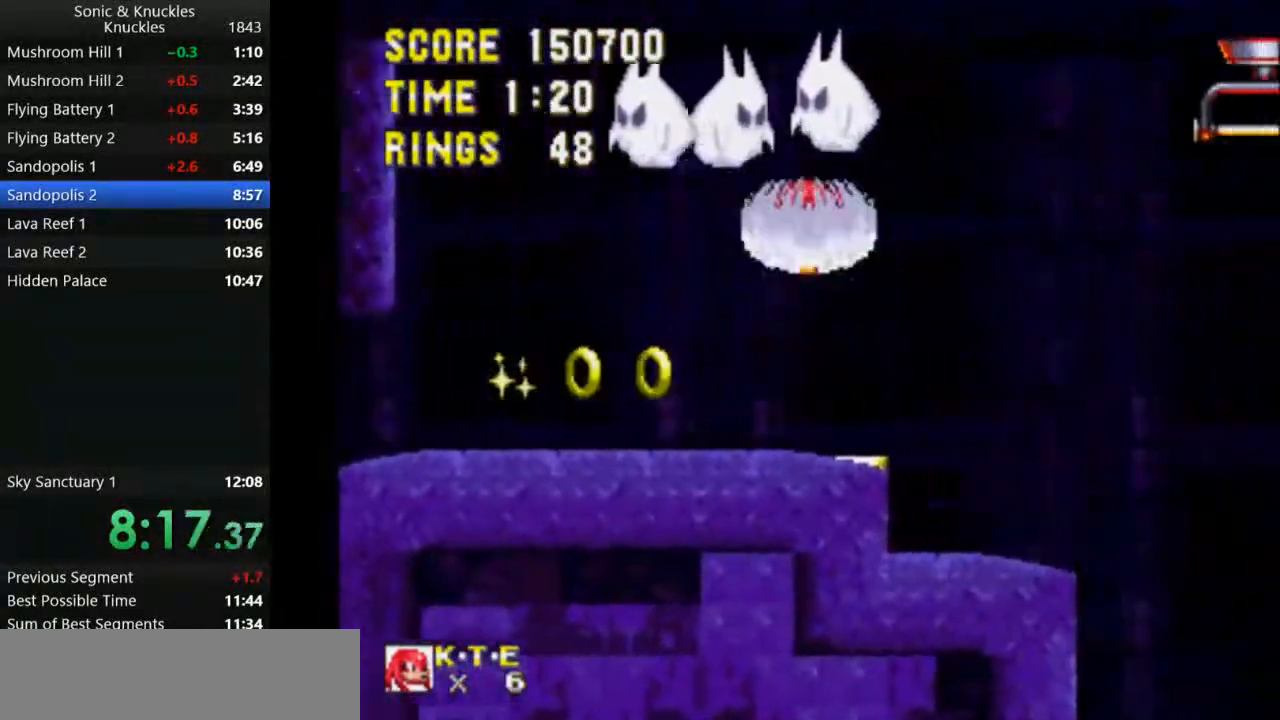
{"keys": ["right"], "events": []}
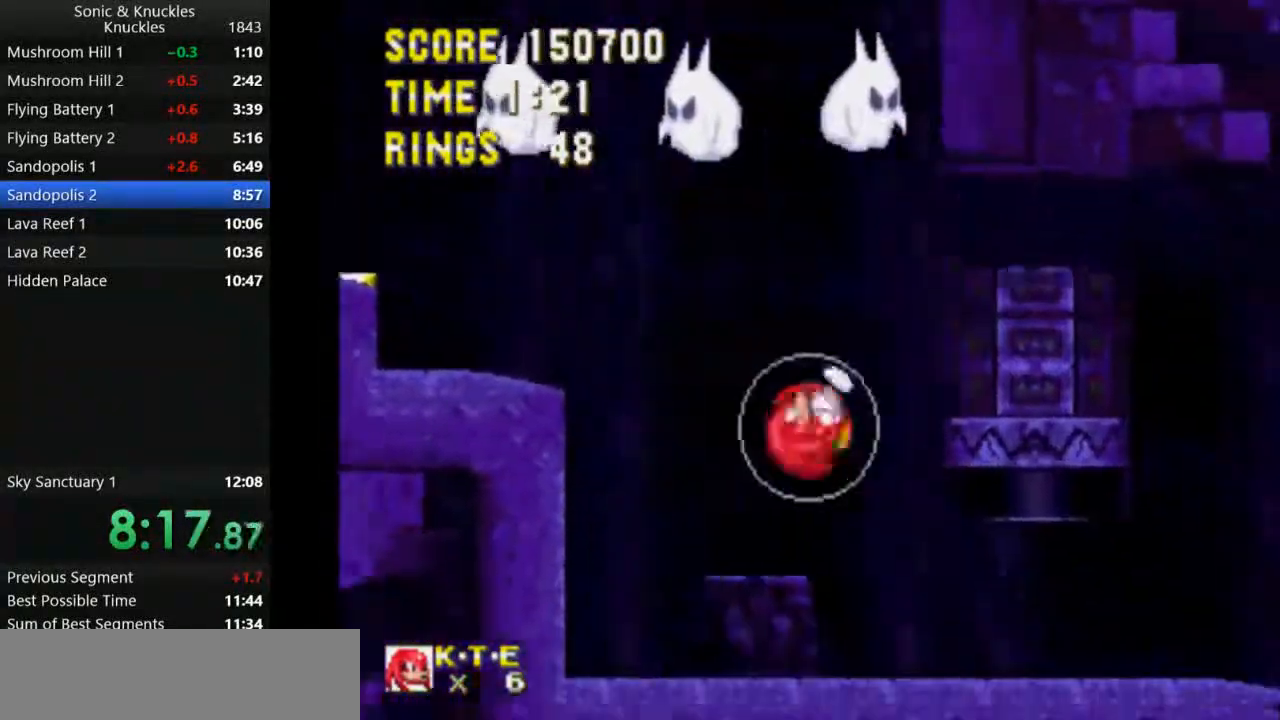
{"keys": [], "events": [[17, "down", "down"], [33, "right", "up"], [433, "down", "up"]]}
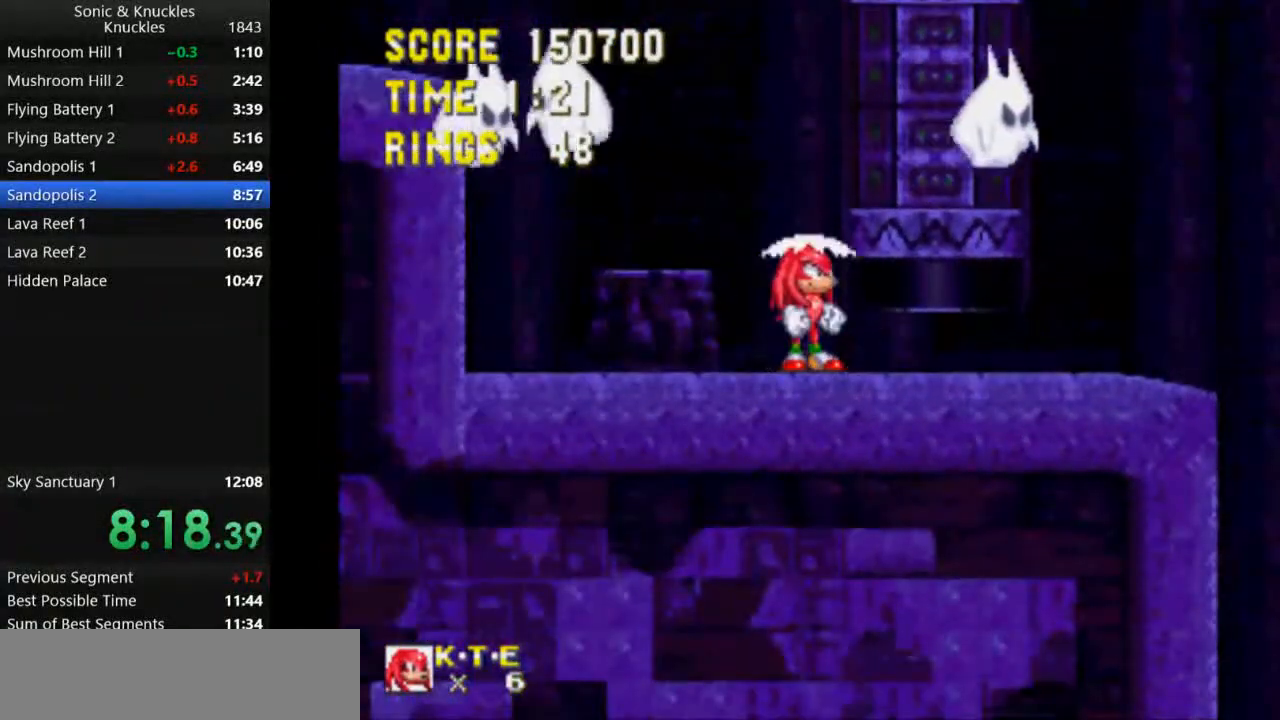
{"keys": ["down"], "events": [[217, "down", "down"]]}
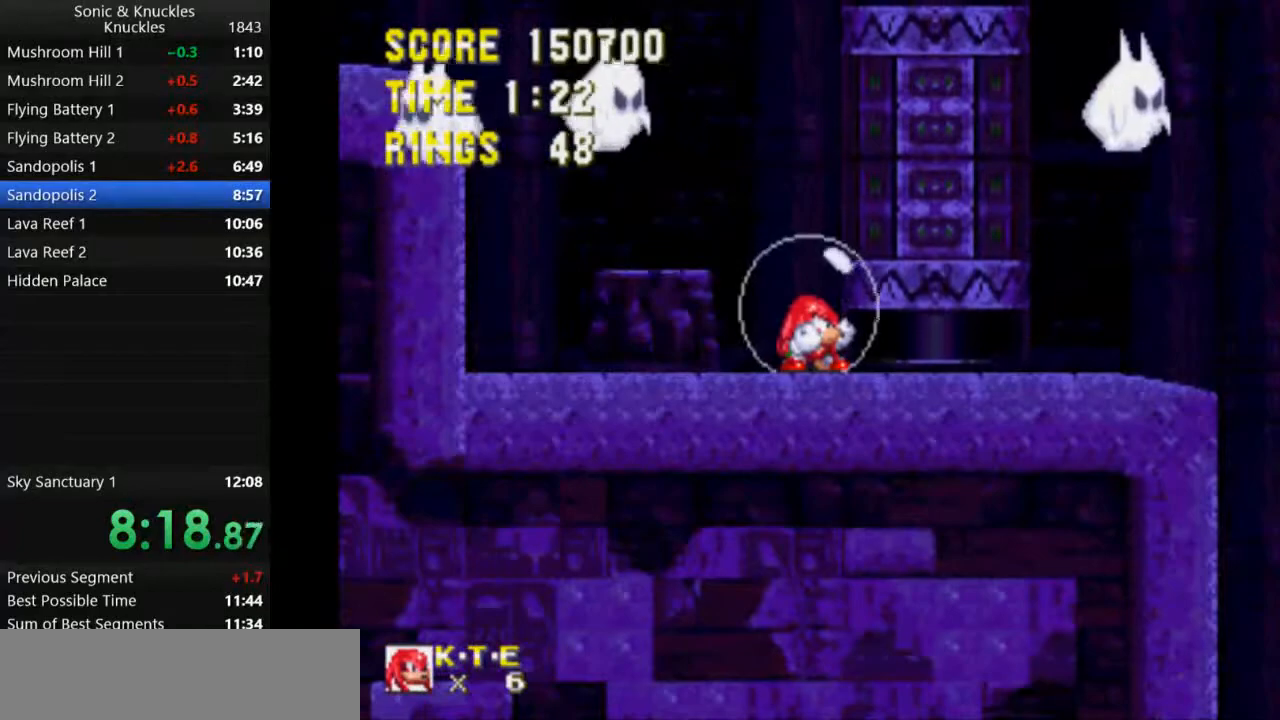
{"keys": ["c", "down"], "events": [[350, "z", "down"], [383, "x", "down"], [433, "c", "down"], [450, "z", "up"], [467, "x", "up"]]}
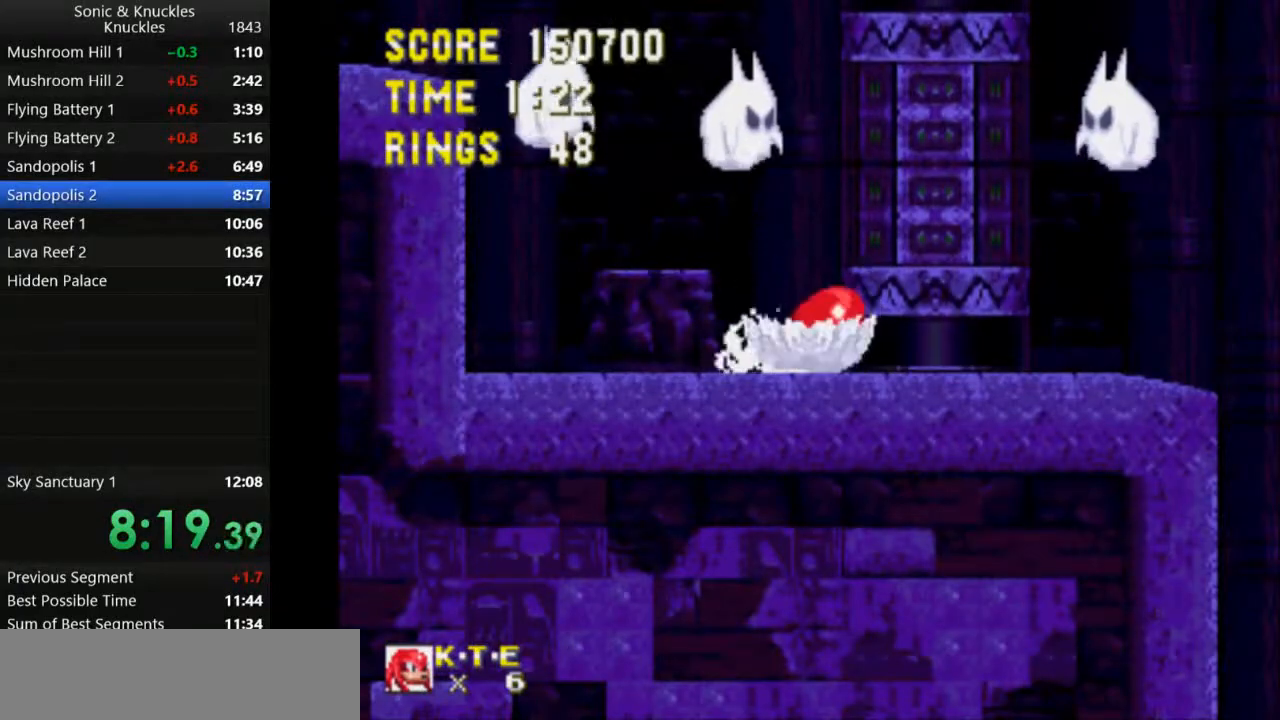
{"keys": ["down", "x", "z"], "events": [[33, "c", "up"], [83, "z", "down"], [117, "x", "down"], [150, "c", "down"], [167, "z", "up"], [183, "x", "up"], [217, "c", "up"], [283, "z", "down"], [300, "x", "down"], [350, "c", "down"], [367, "x", "up"], [367, "z", "up"], [400, "c", "up"], [467, "z", "down"], [483, "x", "down"]]}
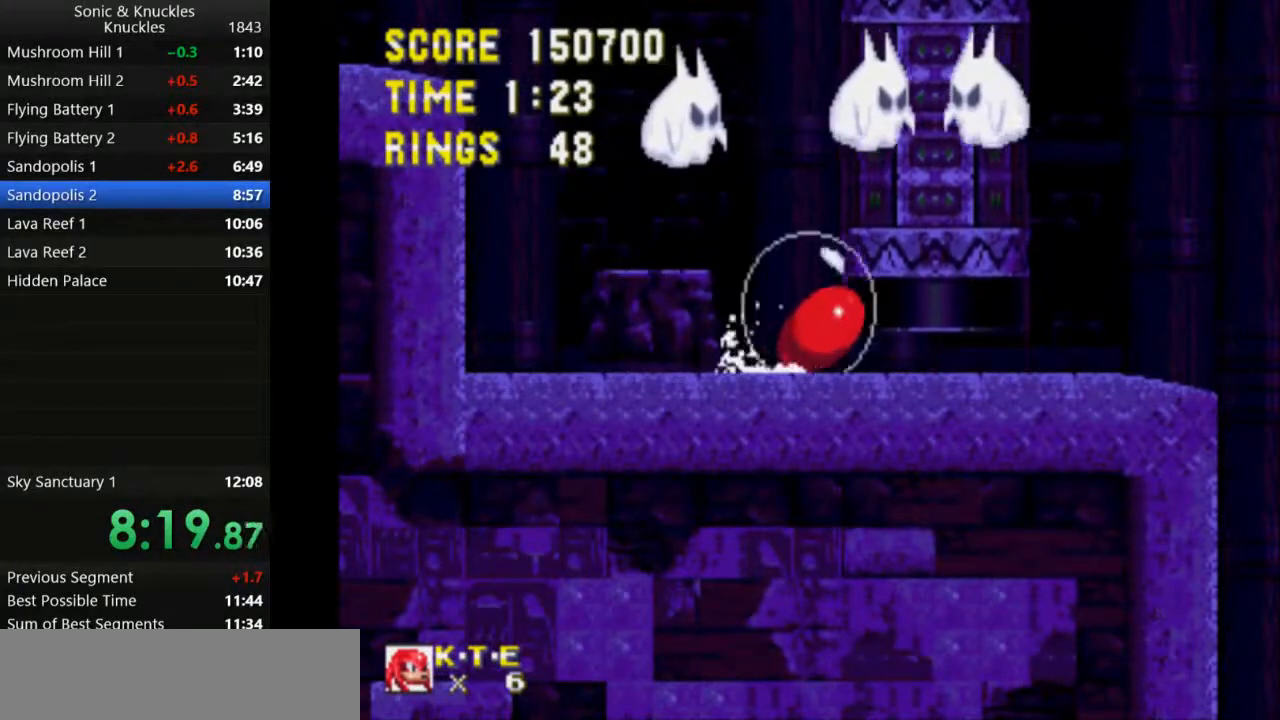
{"keys": ["down", "right"], "events": [[17, "c", "down"], [17, "z", "up"], [33, "x", "up"], [67, "c", "up"], [133, "z", "down"], [183, "z", "up"], [200, "c", "down"], [217, "c", "up"], [267, "z", "down"], [283, "x", "down"], [350, "x", "up"], [350, "z", "up"], [367, "c", "down"], [383, "c", "up"], [417, "c", "down"], [417, "x", "down"], [417, "z", "down"], [433, "c", "up"], [450, "right", "down"], [467, "x", "up"], [500, "z", "up"]]}
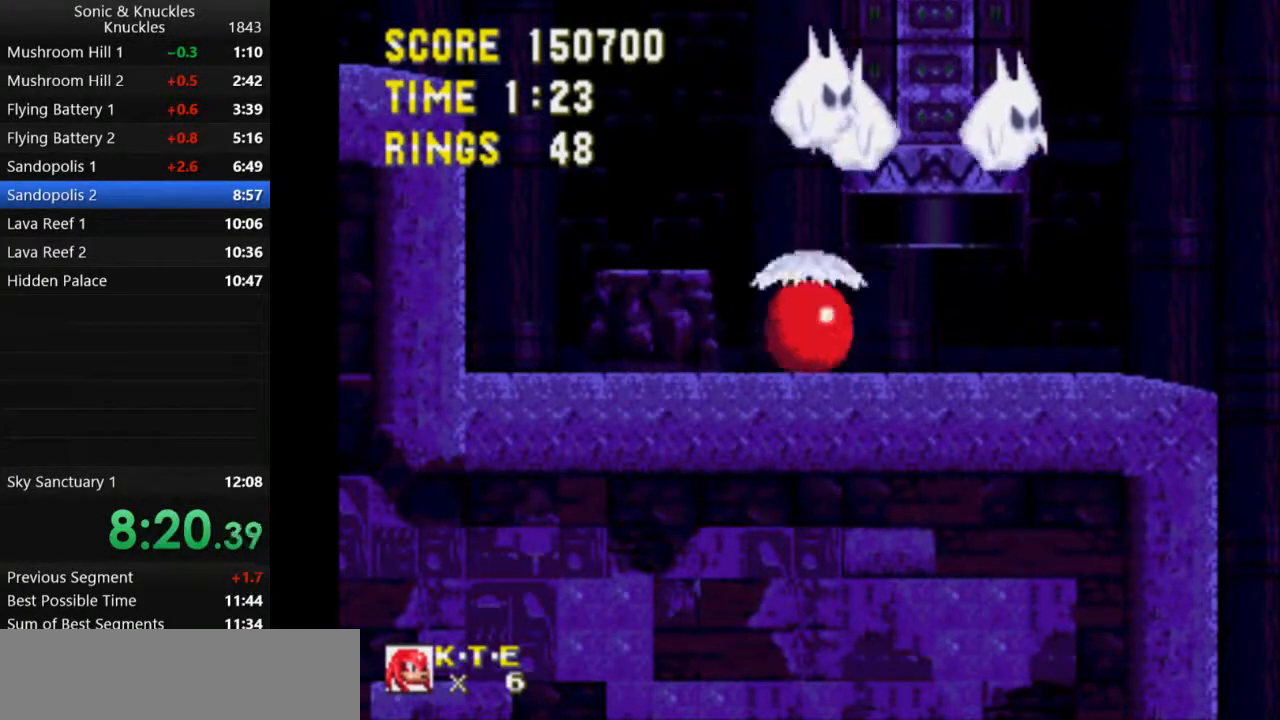
{"keys": [], "events": [[17, "down", "up"], [200, "x", "down"], [250, "x", "up"], [283, "x", "down"], [333, "x", "up"], [383, "right", "up"]]}
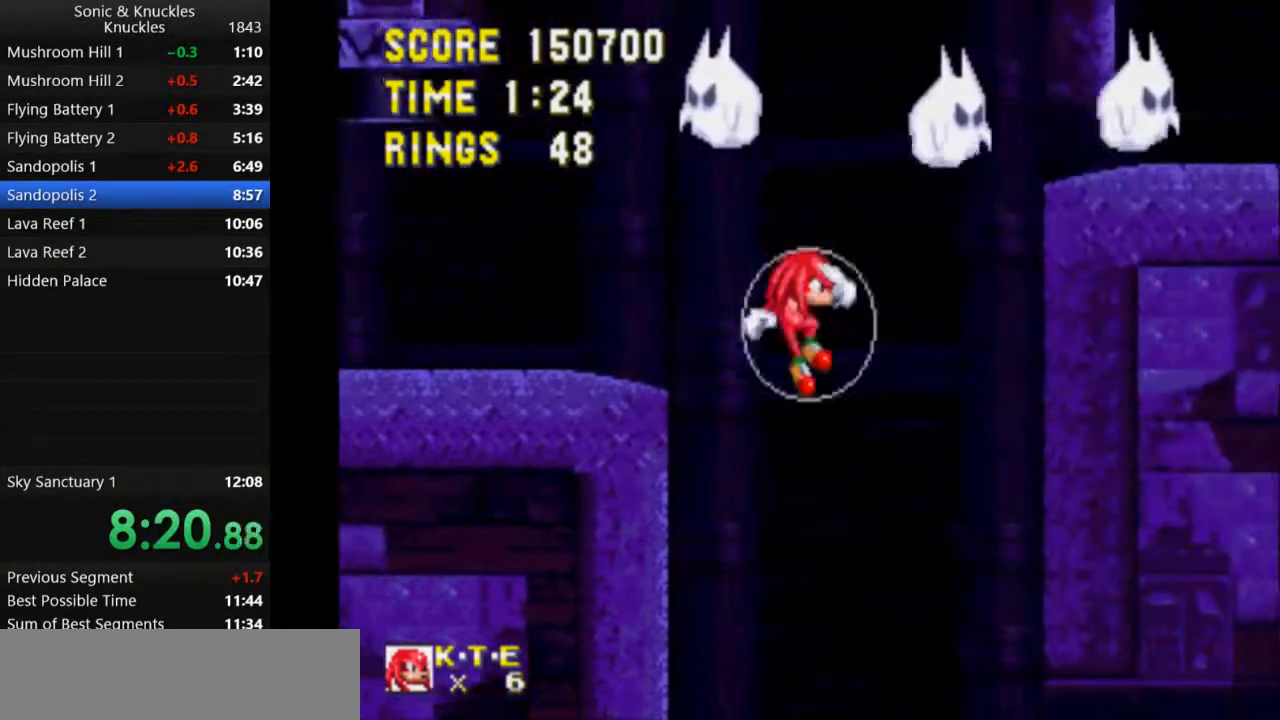
{"keys": ["right"], "events": [[100, "right", "down"]]}
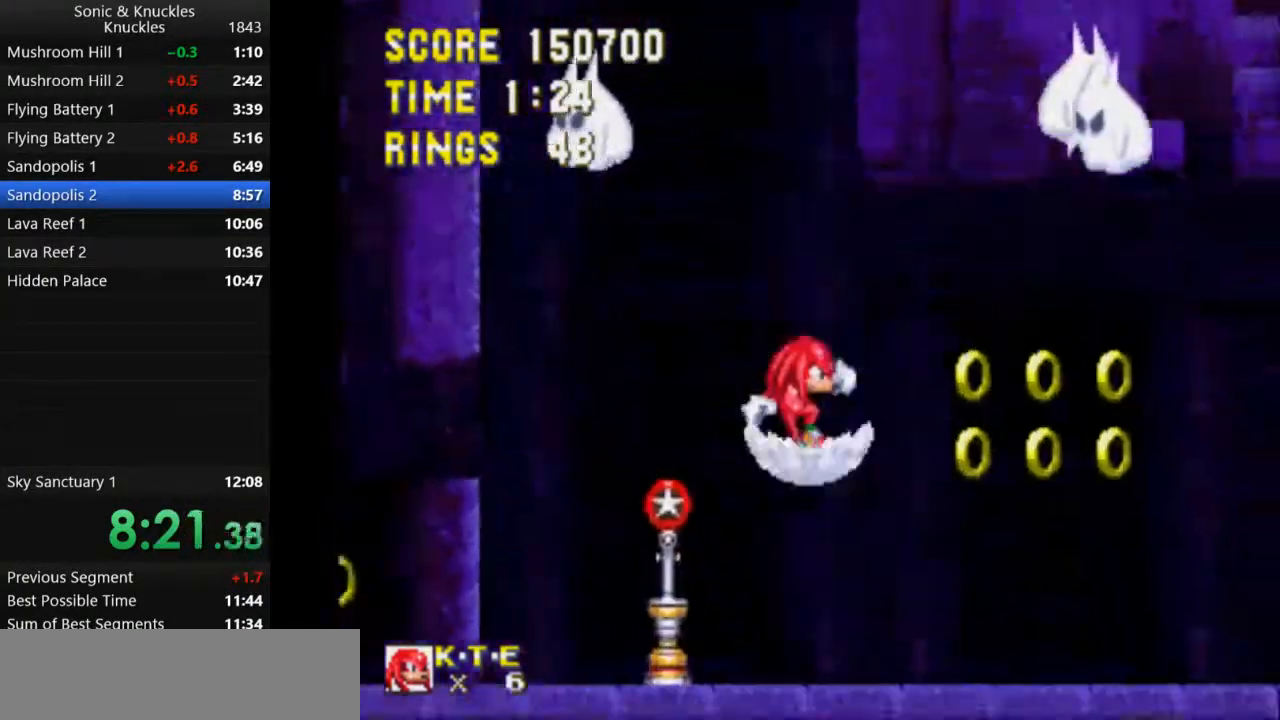
{"keys": ["right"], "events": [[67, "right", "up"], [100, "down", "down"], [217, "z", "down"], [250, "x", "down"], [283, "c", "down"], [283, "right", "down"], [317, "z", "up"], [350, "down", "up"], [367, "x", "up"], [433, "c", "up"]]}
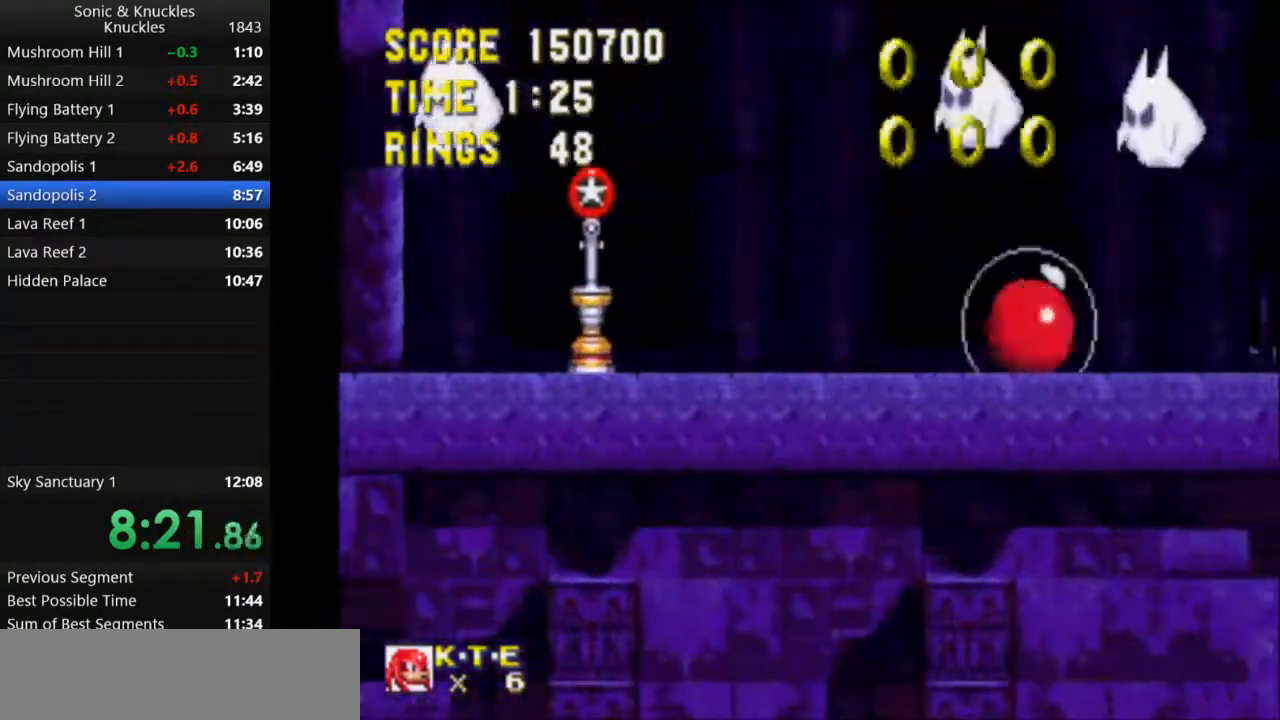
{"keys": ["right"], "events": []}
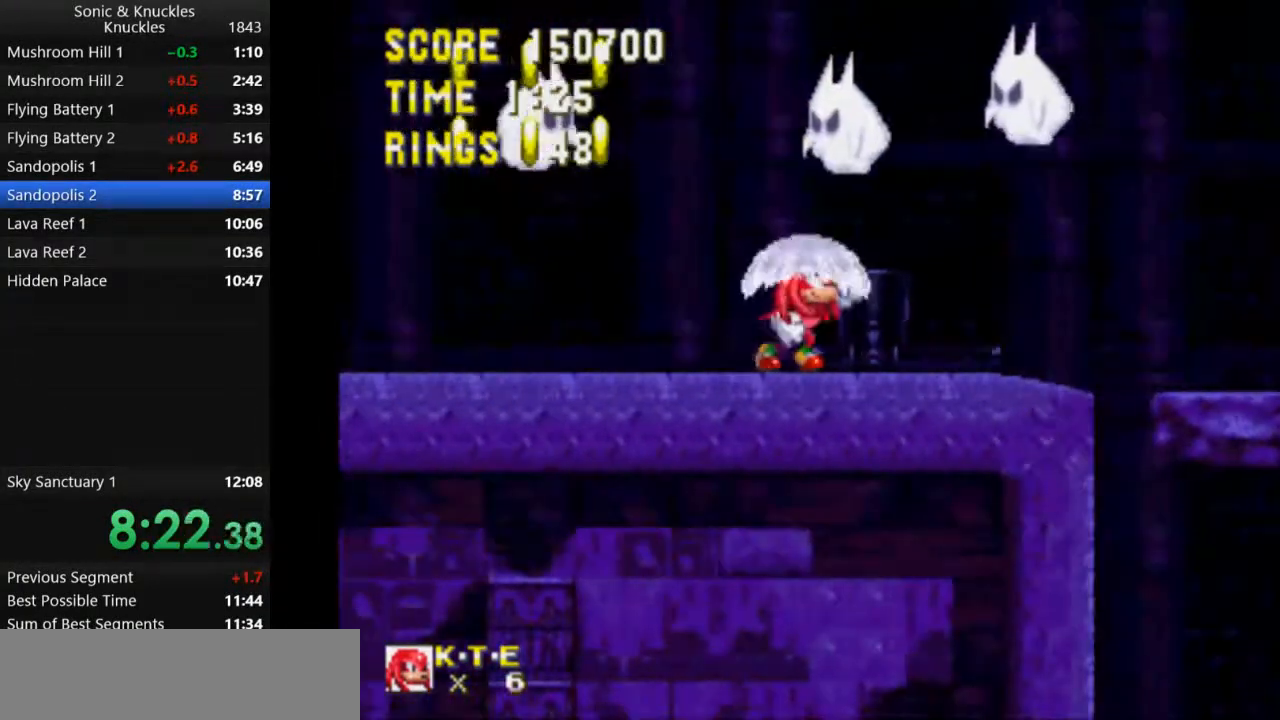
{"keys": ["right"], "events": []}
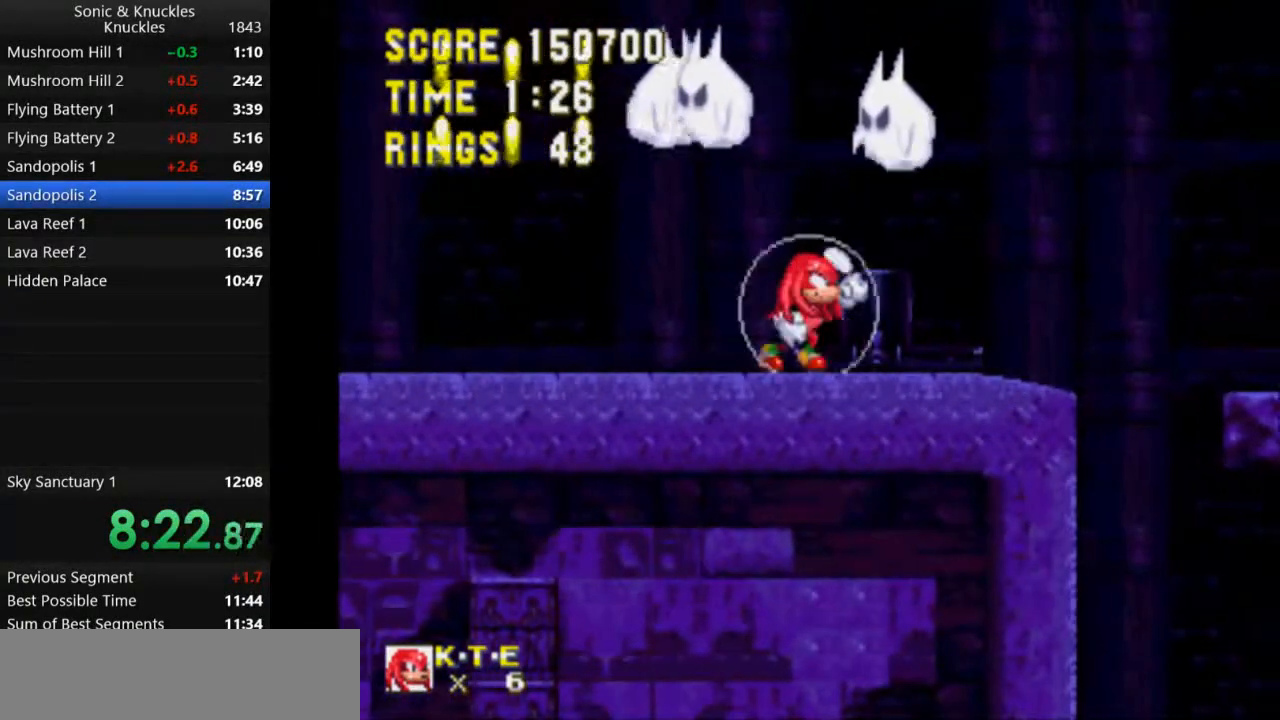
{"keys": ["right"], "events": []}
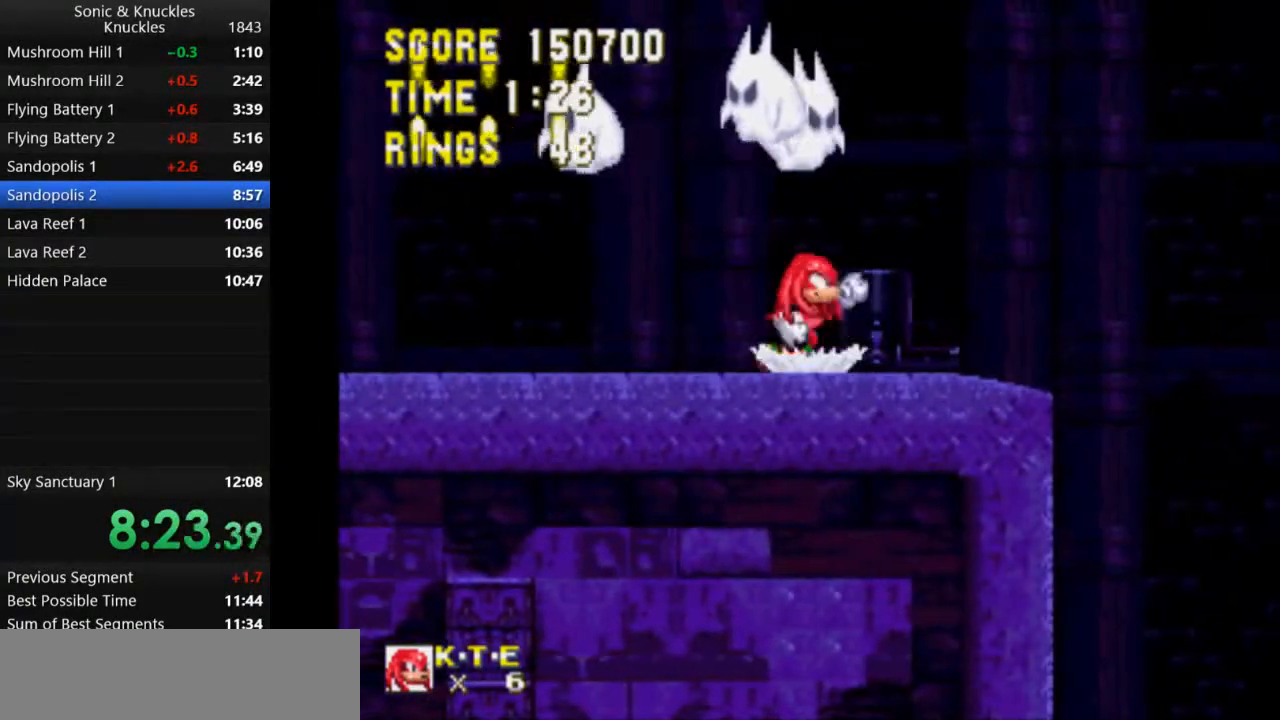
{"keys": ["right", "x"], "events": [[67, "x", "down"], [200, "x", "up"], [250, "x", "down"]]}
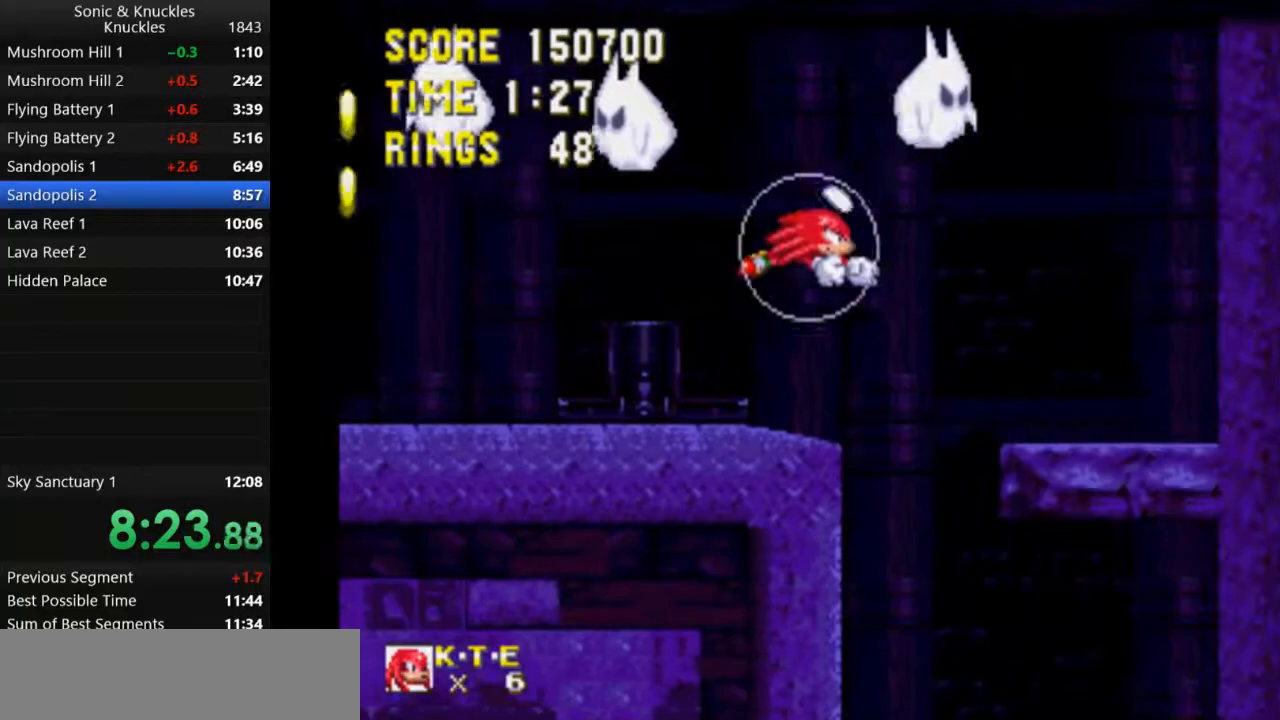
{"keys": ["right"], "events": [[50, "x", "up"], [83, "right", "up"], [217, "right", "down"], [300, "right", "up"], [383, "right", "down"]]}